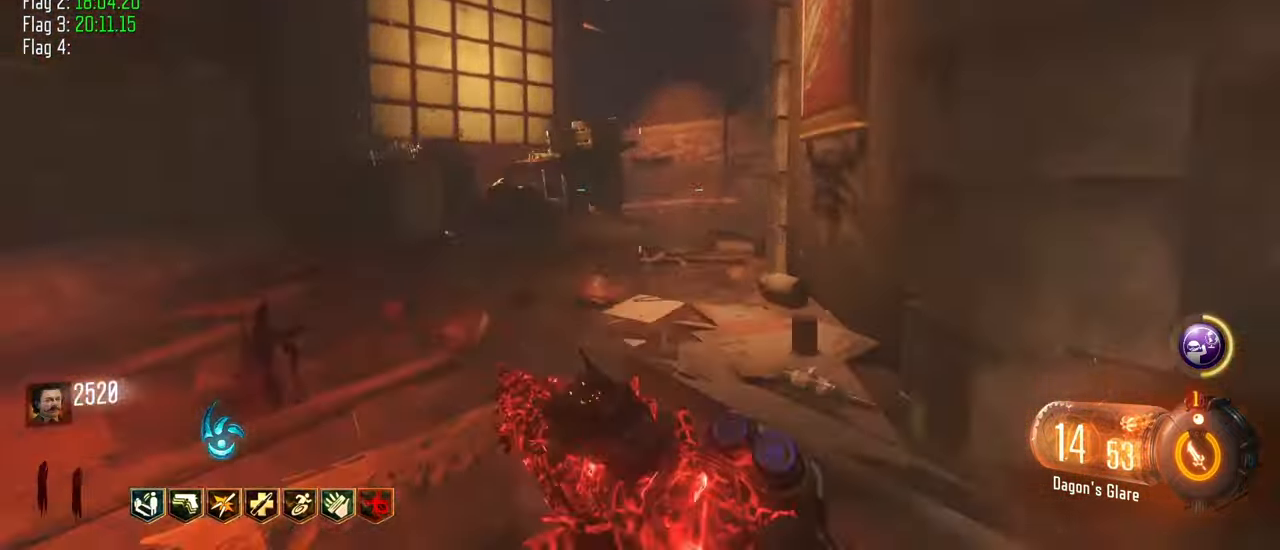
Gameplay with keyboard and mouse; each line is a JSON object with the keys held at the frame after it. "events" lists presses ("down") and releases ("up") of "1", "2", "3", "4", "5", "a", "alt", "c", "caps_lock", "ctrl", "d", "e", "f", "g", "q", "r", "s", "shift", "t", "tab", "v", "w", "x" and "z" between this image and that frame as [ms after this image, input, new state], when the widget could be followed in between. No other keys are recorded. Mouse buttons are not recorded. Not read: mouse_move.
{"keys": ["shift", "w"], "events": [[317, "r", "down"], [400, "r", "up"]]}
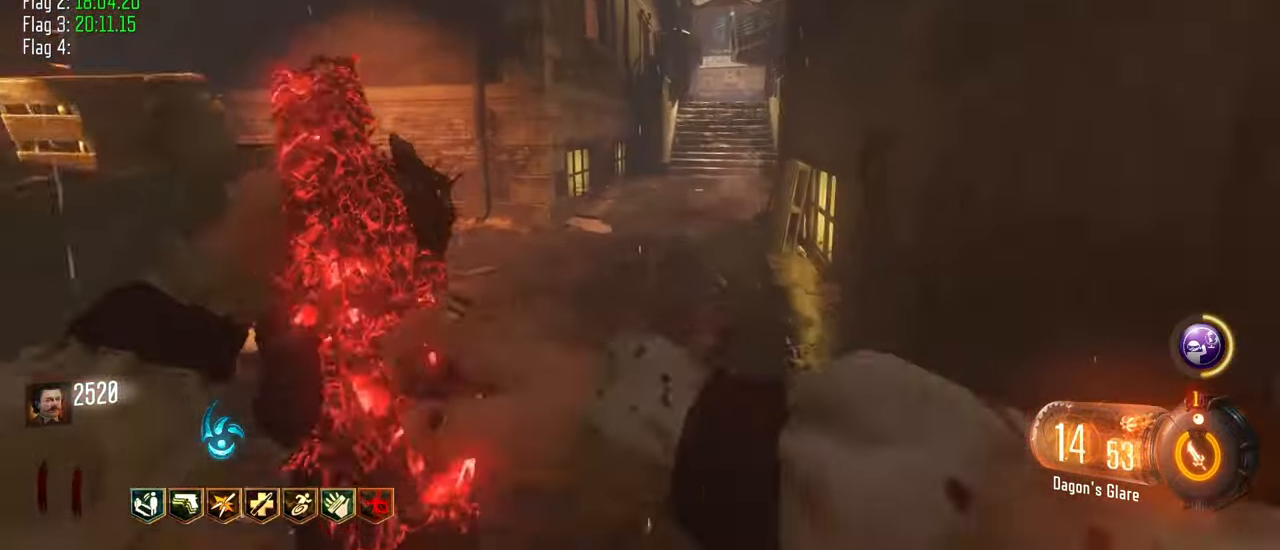
{"keys": ["shift", "w"], "events": []}
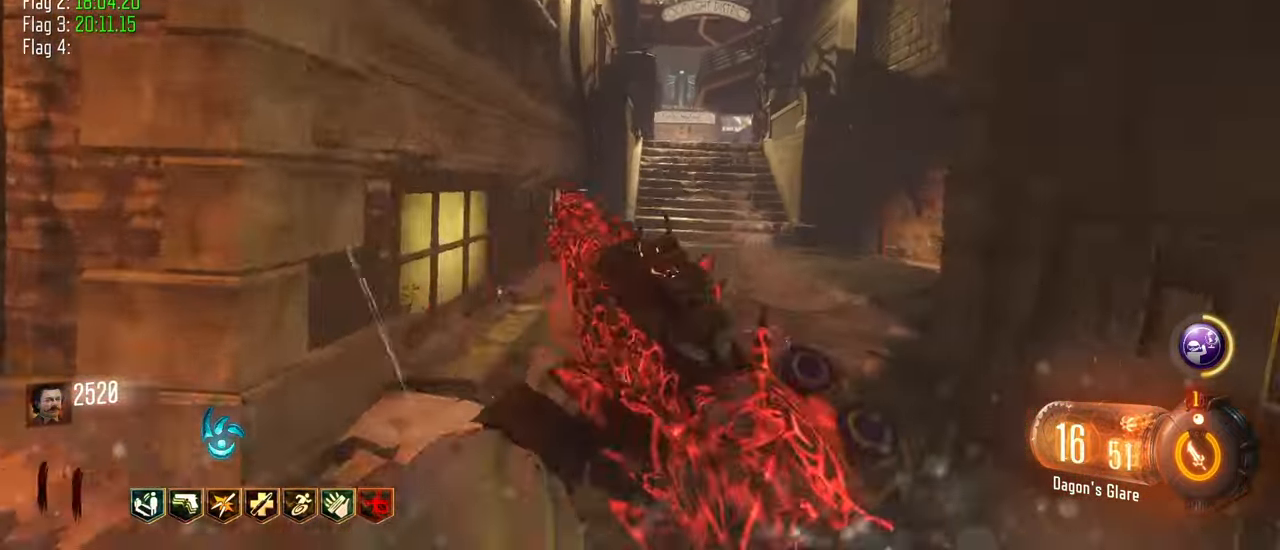
{"keys": ["a", "shift", "w"], "events": [[67, "d", "down"], [250, "d", "up"], [483, "a", "down"]]}
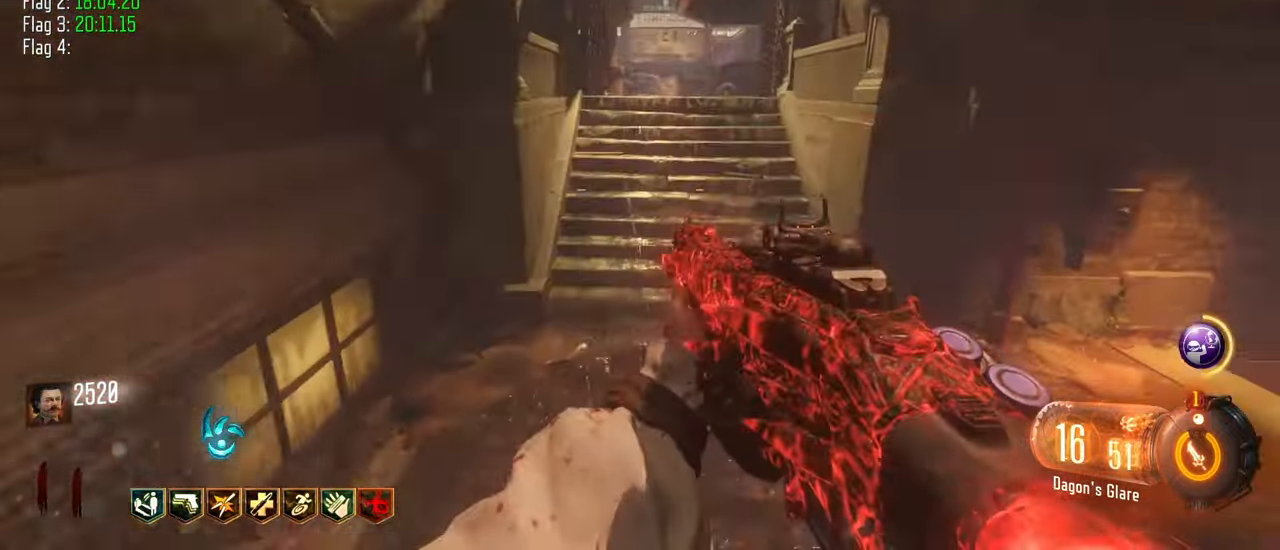
{"keys": ["shift", "w"], "events": [[267, "a", "up"]]}
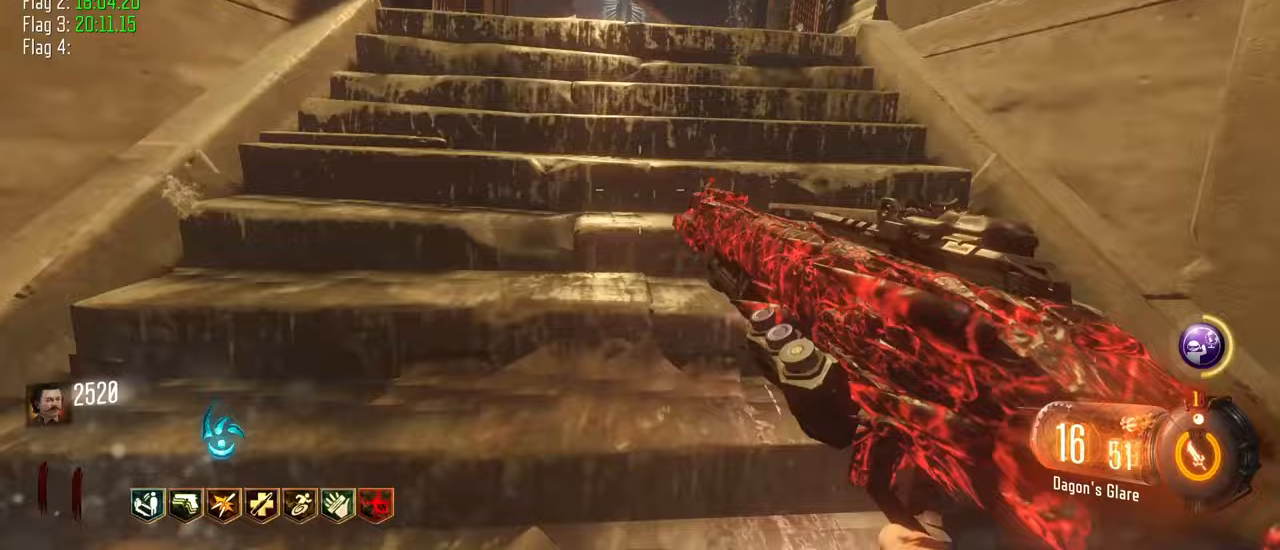
{"keys": ["shift", "w"], "events": []}
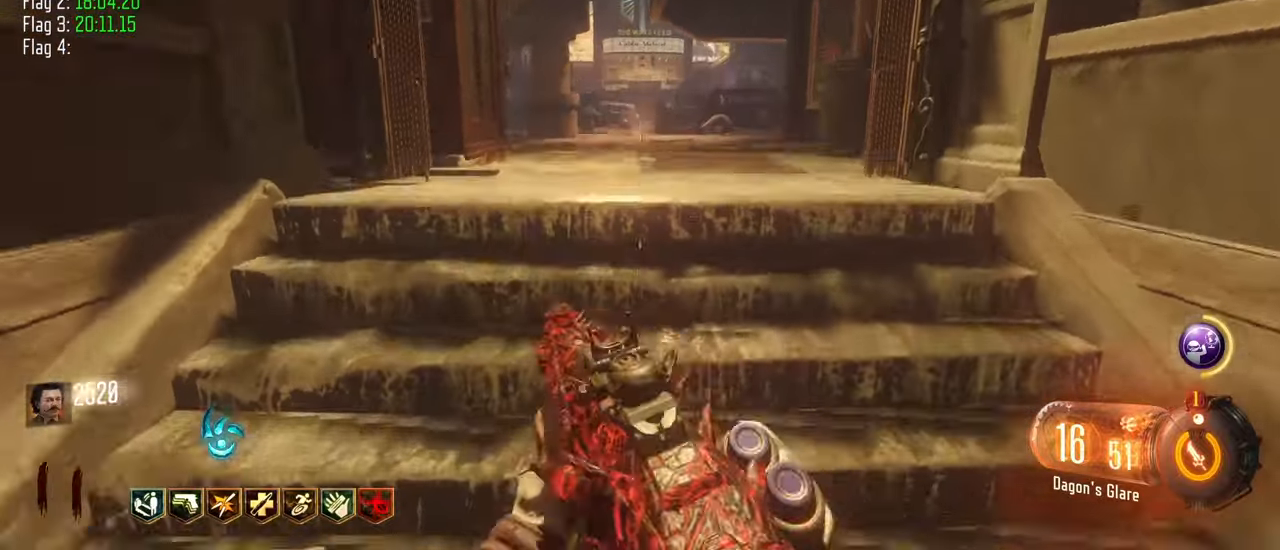
{"keys": ["shift", "w"], "events": []}
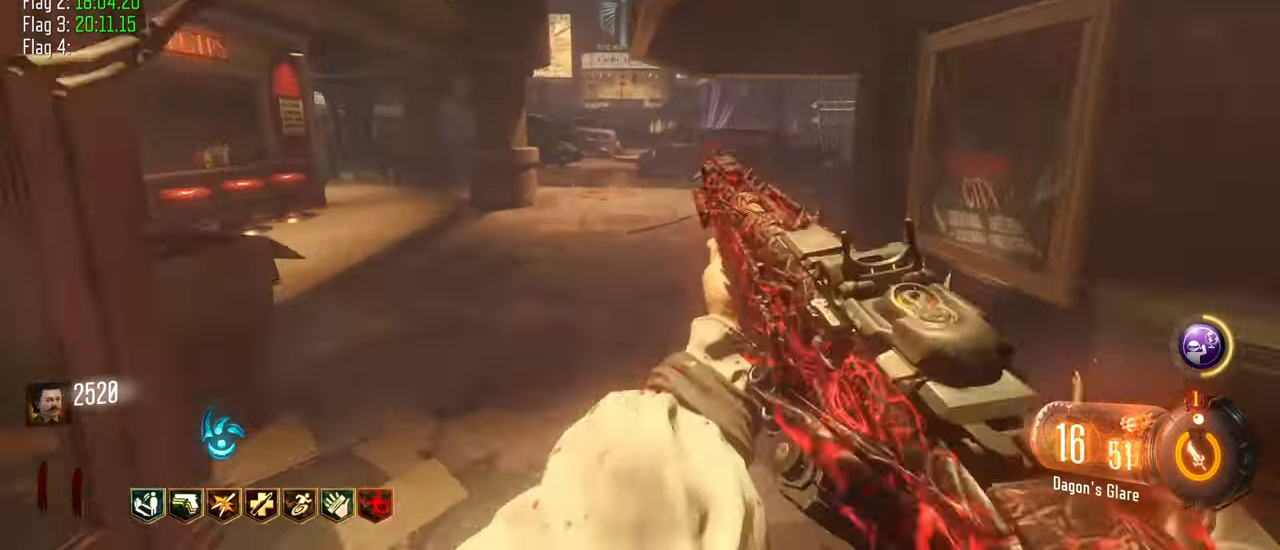
{"keys": ["shift", "w"], "events": [[217, "a", "down"], [400, "a", "up"]]}